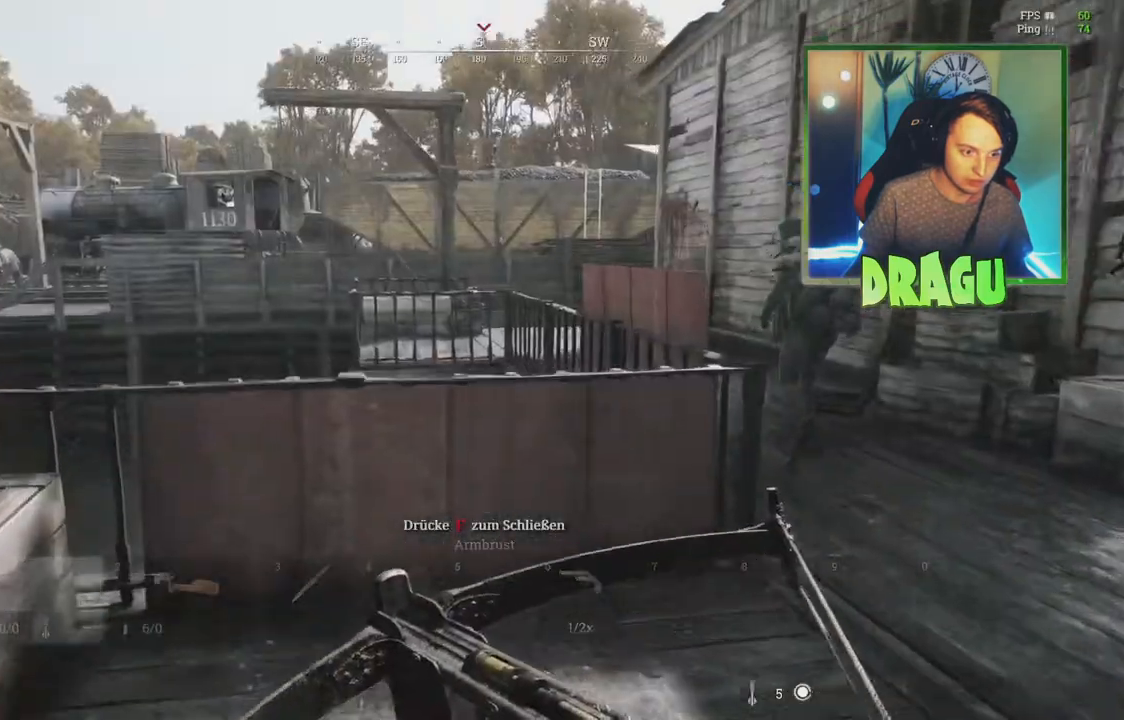
Gameplay with keyboard and mouse; each line is a JSON object with the keys and mouse buttons held at the frame after it. "events" lists presses ("down") and releases ("up") of "1", "2", "3", "4", "5", "a", "c", "ctrl", "d", "e", "f", "q", "r", "s", "shift", "tab", "v", "w", "x", "y", "mouse_left", "mouse_wheel", "mouse_right", "mouse_mb4" and "mouse_mb5" between this image and that frame as [ms after this image, input, new state], when the widget could be followed in between. "mouse_left", "mouse_wheel", "mouse_right", "mouse_mb4", "mouse_mb5" = the "left", "wheel", "right", "mb4", "mb5" buttons of the "mouse" list. No other keys are recorded. "wheel" means that the mouse wheel is clicked or scrolled. Mouse movement is not recorded.
{"keys": ["a", "d", "shift"], "mouse": [], "events": [[101, "d", "down"], [434, "w", "up"], [501, "a", "down"]]}
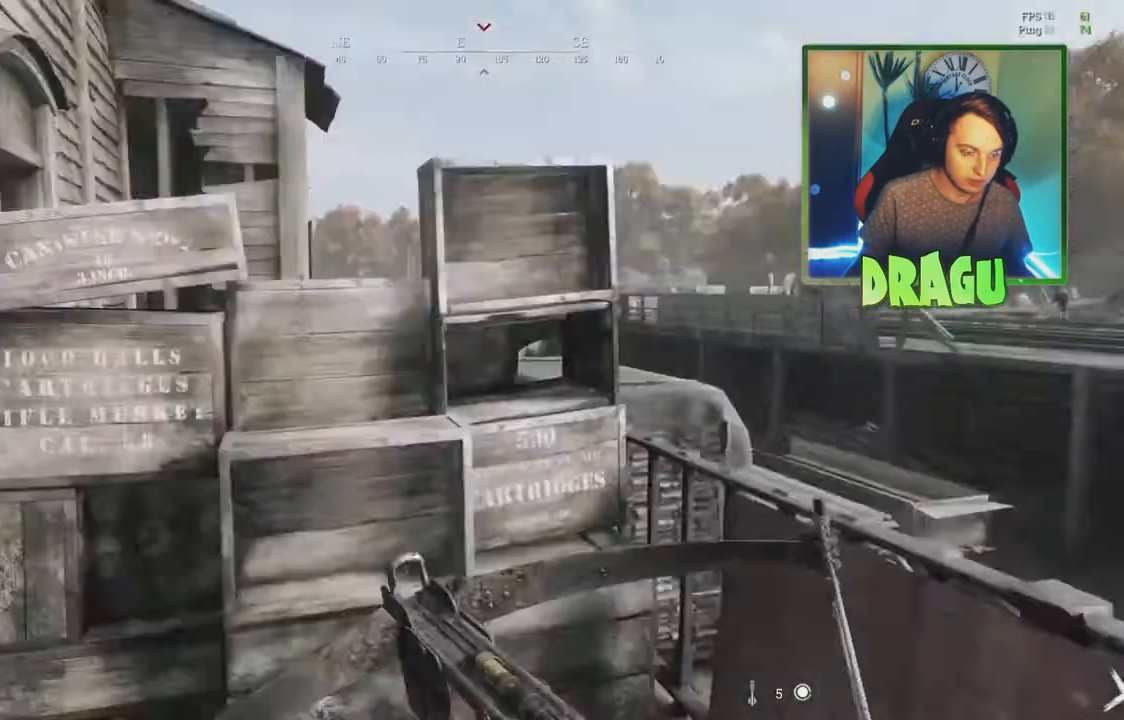
{"keys": ["a", "d"], "mouse": [], "events": [[50, "shift", "up"], [200, "w", "down"], [267, "w", "up"]]}
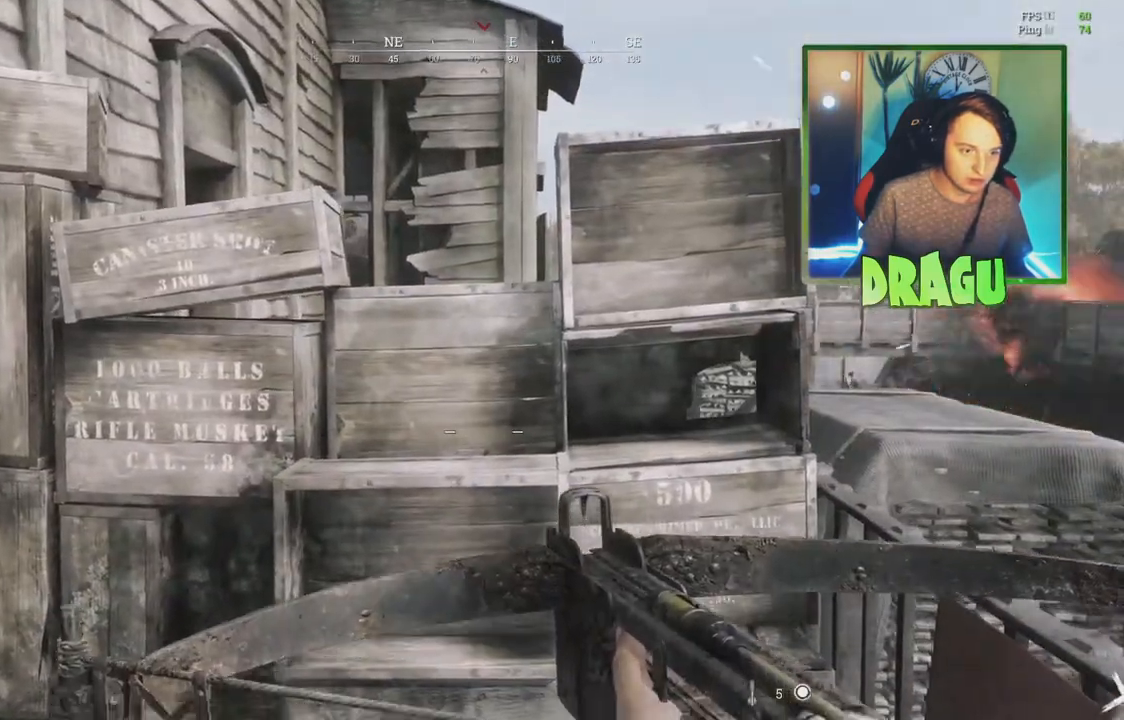
{"keys": ["s"], "mouse": [], "events": [[51, "d", "up"], [51, "s", "down"], [117, "a", "up"], [284, "2", "down"], [384, "2", "up"]]}
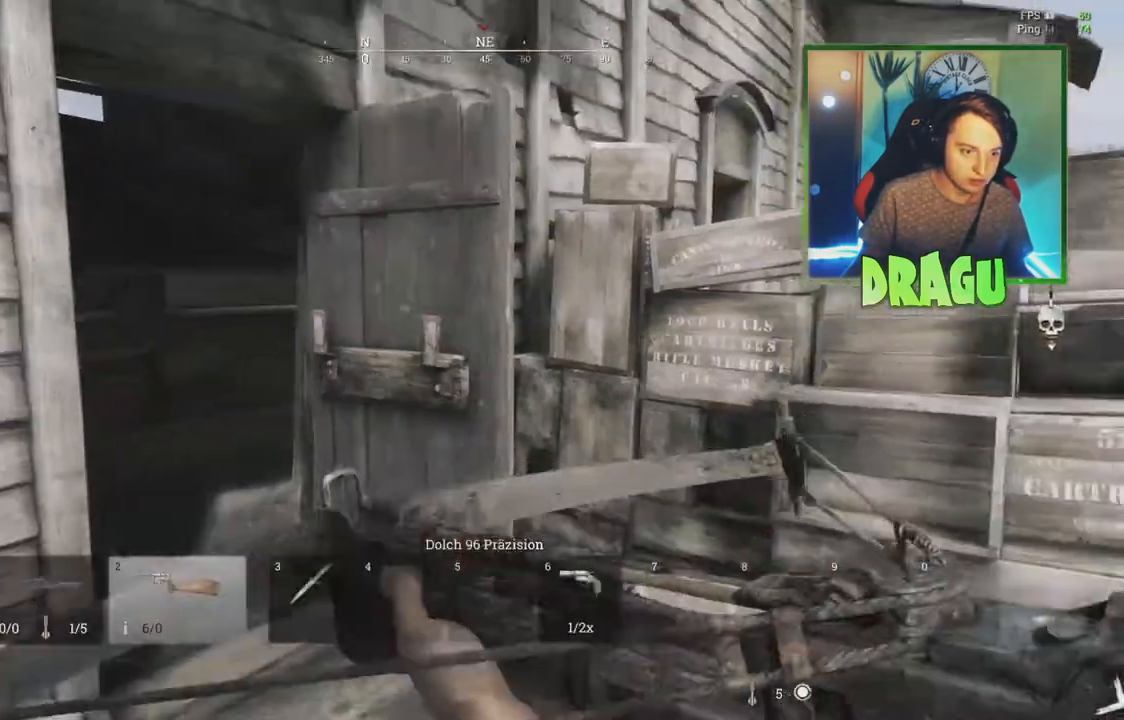
{"keys": ["d", "s"], "mouse": ["right"], "events": [[100, "a", "down"], [250, "a", "up"], [317, "d", "down"], [450, "mouse_right", "down"]]}
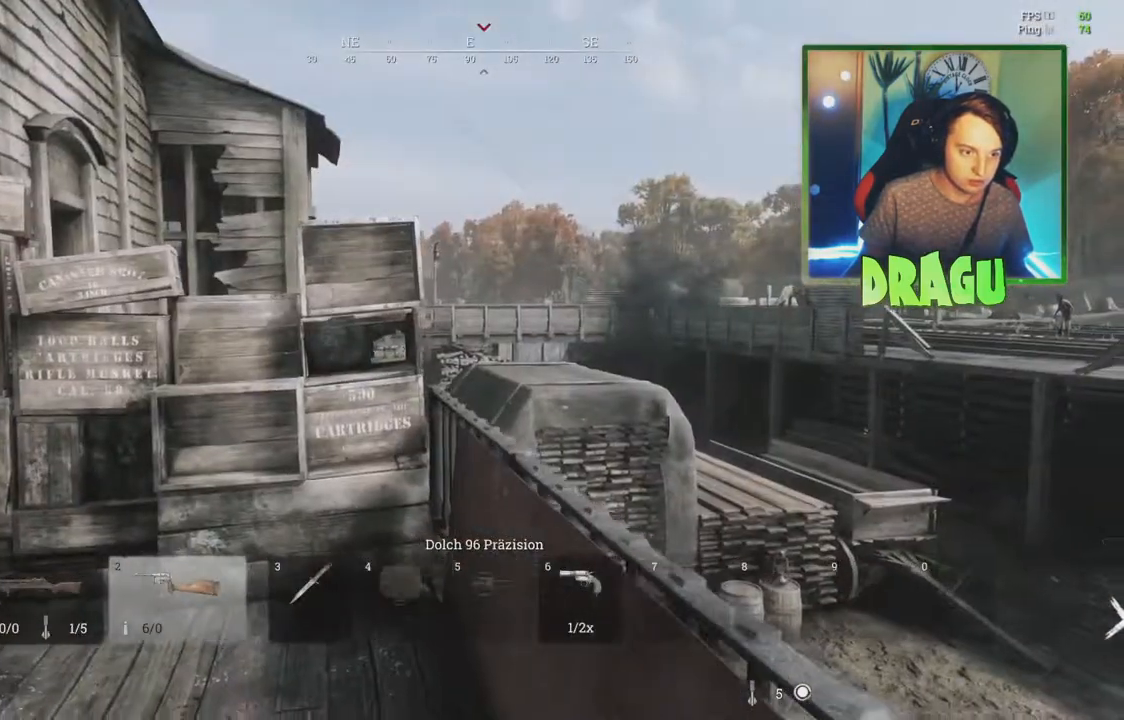
{"keys": ["d"], "mouse": ["right"], "events": [[451, "s", "up"]]}
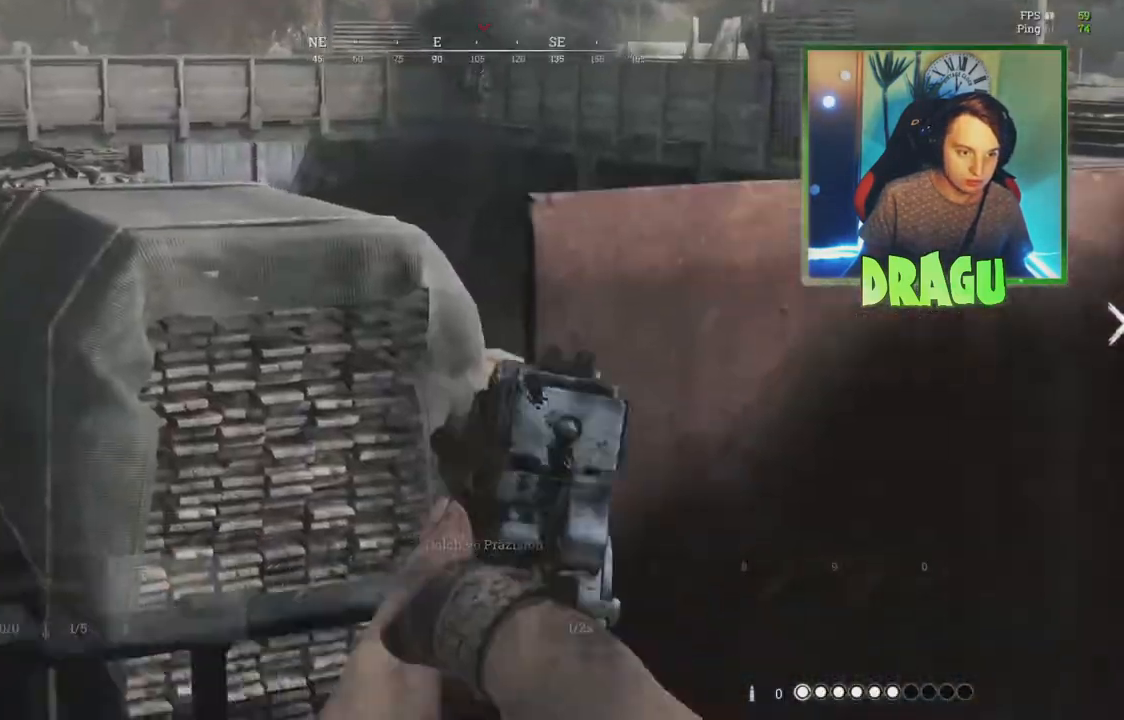
{"keys": ["d", "shift", "w"], "mouse": [], "events": [[334, "mouse_right", "up"], [350, "w", "down"], [367, "shift", "down"]]}
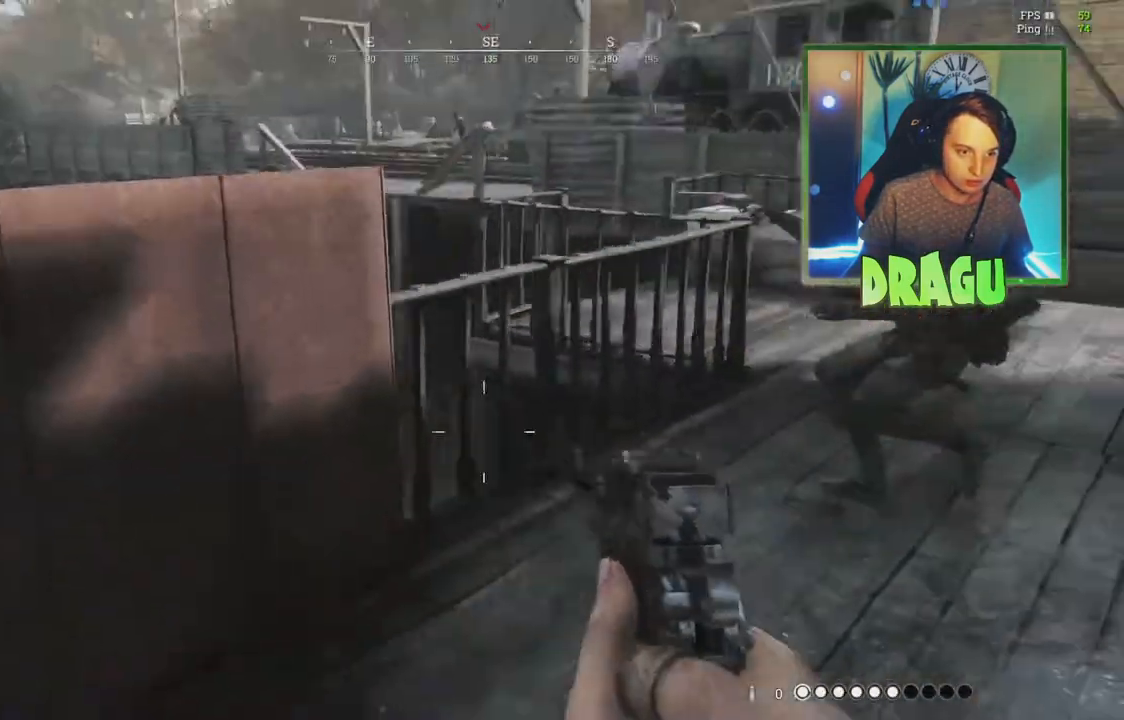
{"keys": ["d", "shift", "w"], "mouse": ["right"], "events": [[167, "mouse_right", "down"], [317, "d", "up"], [484, "d", "down"]]}
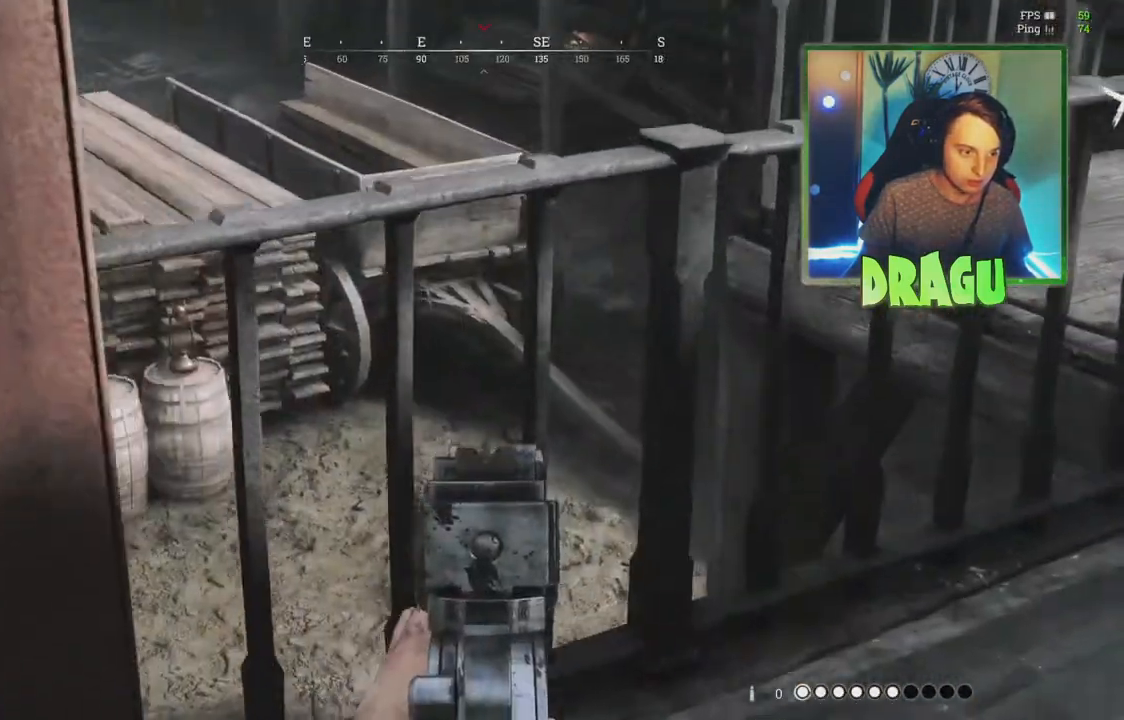
{"keys": ["s"], "mouse": [], "events": [[17, "shift", "up"], [17, "w", "up"], [183, "s", "down"], [284, "d", "up"], [317, "mouse_right", "up"]]}
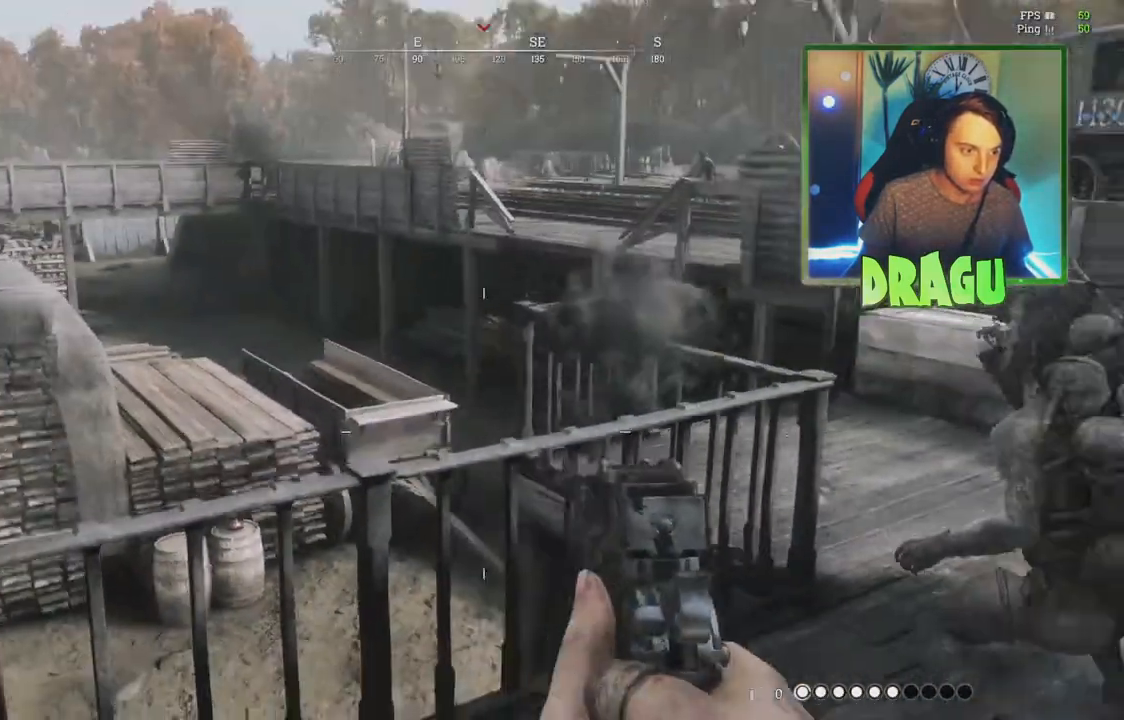
{"keys": ["a", "shift"], "mouse": [], "events": [[34, "1", "down"], [134, "1", "up"], [301, "a", "down"], [368, "s", "up"], [501, "shift", "down"]]}
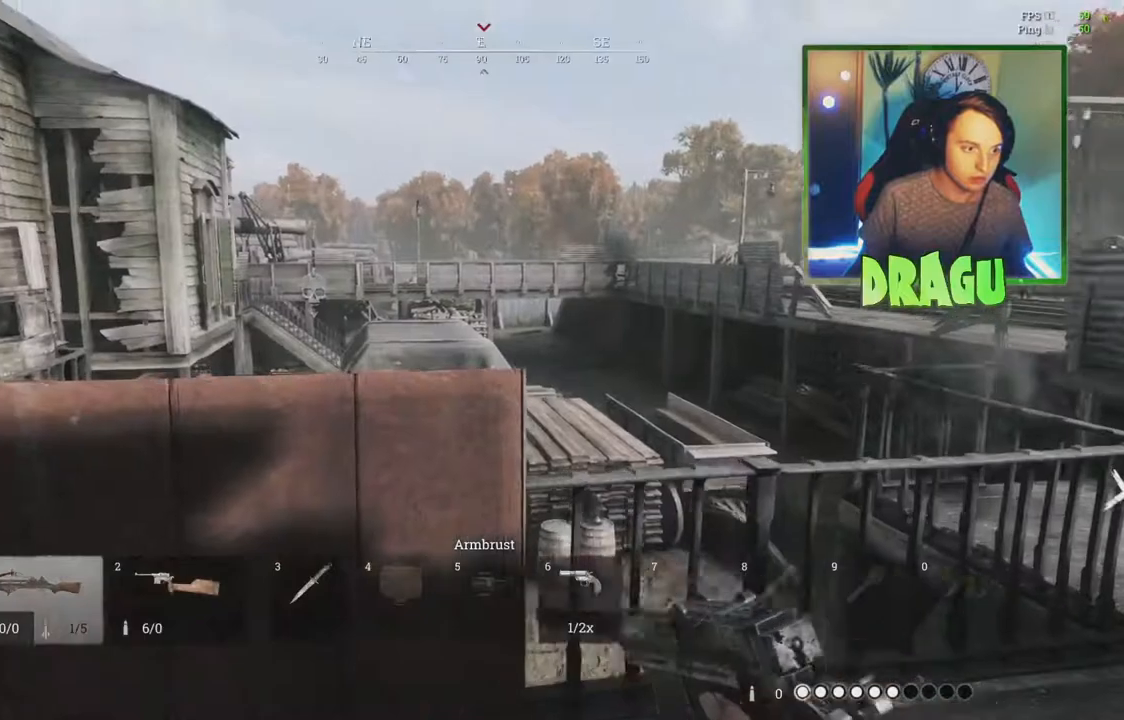
{"keys": ["a", "shift", "w"], "mouse": [], "events": [[33, "w", "down"]]}
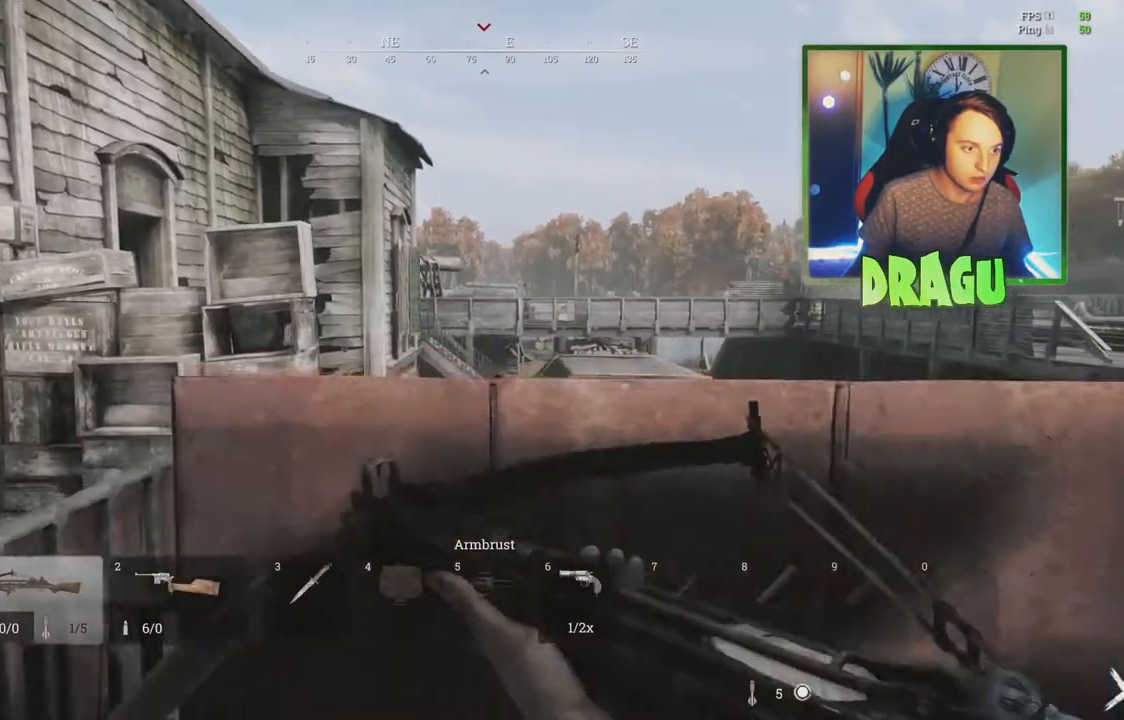
{"keys": ["shift", "w"], "mouse": [], "events": [[368, "a", "up"]]}
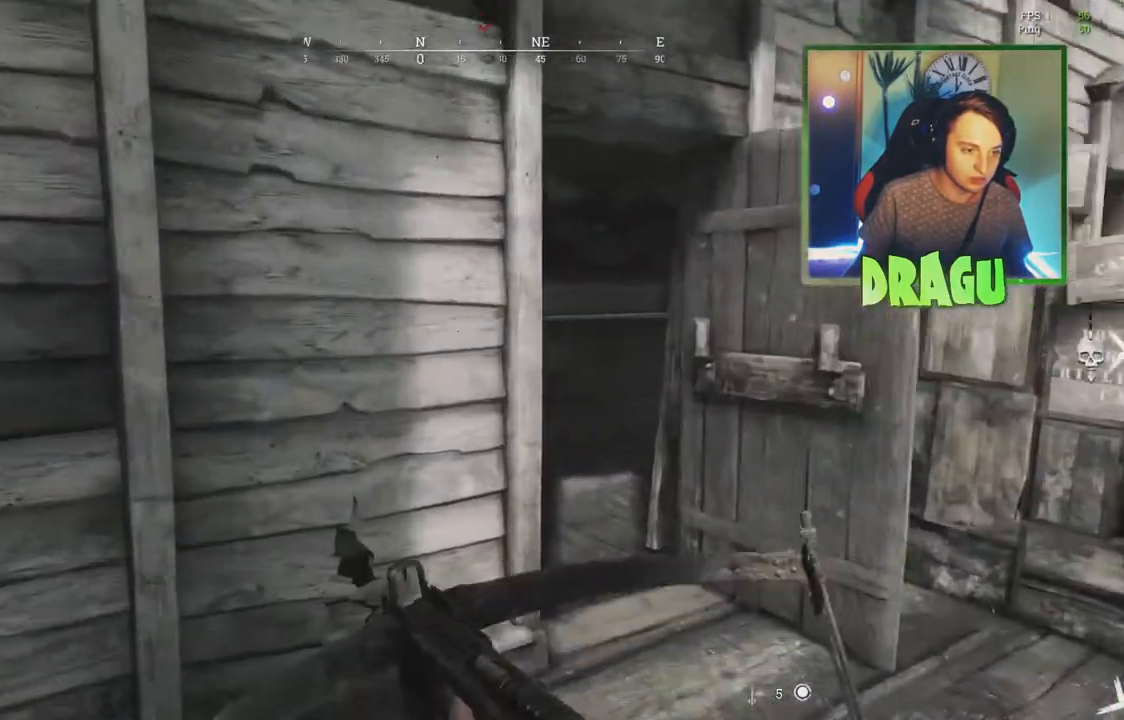
{"keys": ["a", "shift", "w"], "mouse": []}
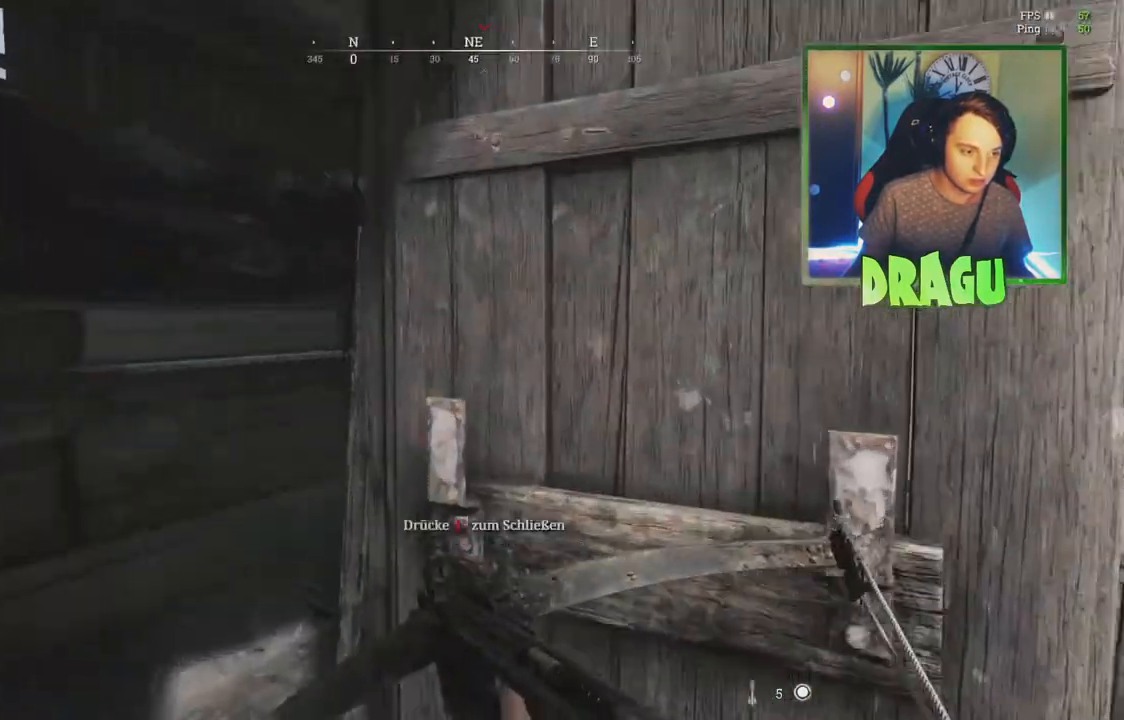
{"keys": ["a", "shift", "w"], "mouse": ["right"], "events": [[351, "mouse_right", "down"]]}
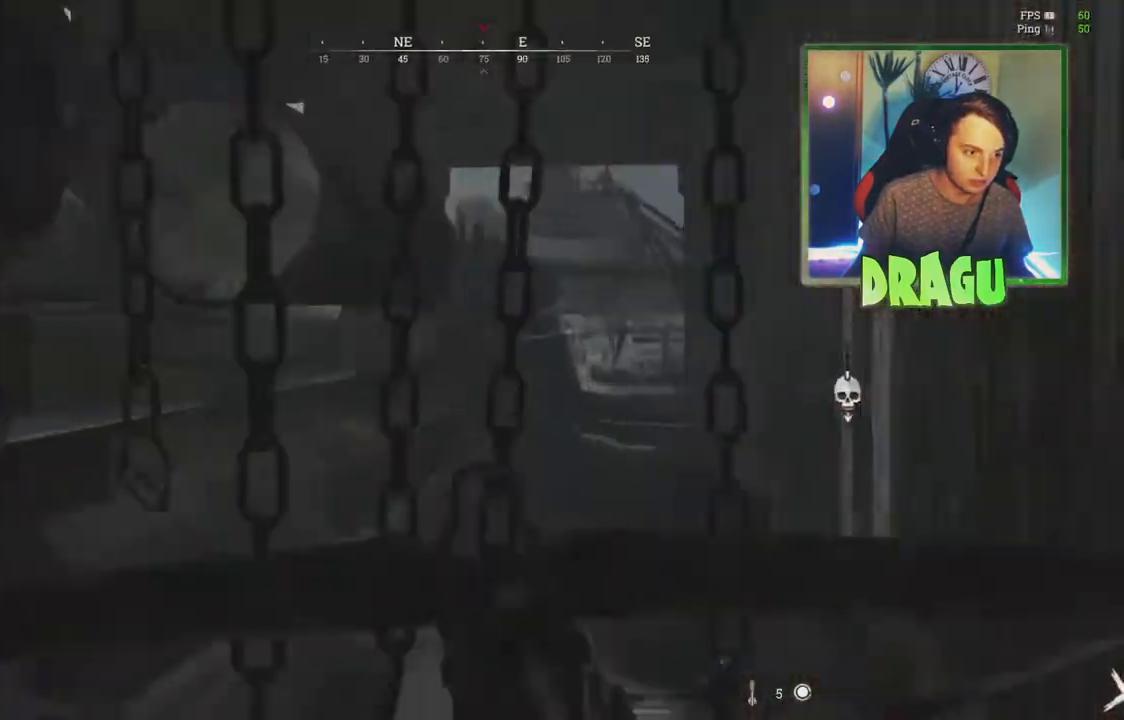
{"keys": ["d"], "mouse": ["left", "right"], "events": [[17, "shift", "up"], [67, "w", "up"], [200, "d", "down"], [217, "a", "up"], [434, "mouse_left", "down"]]}
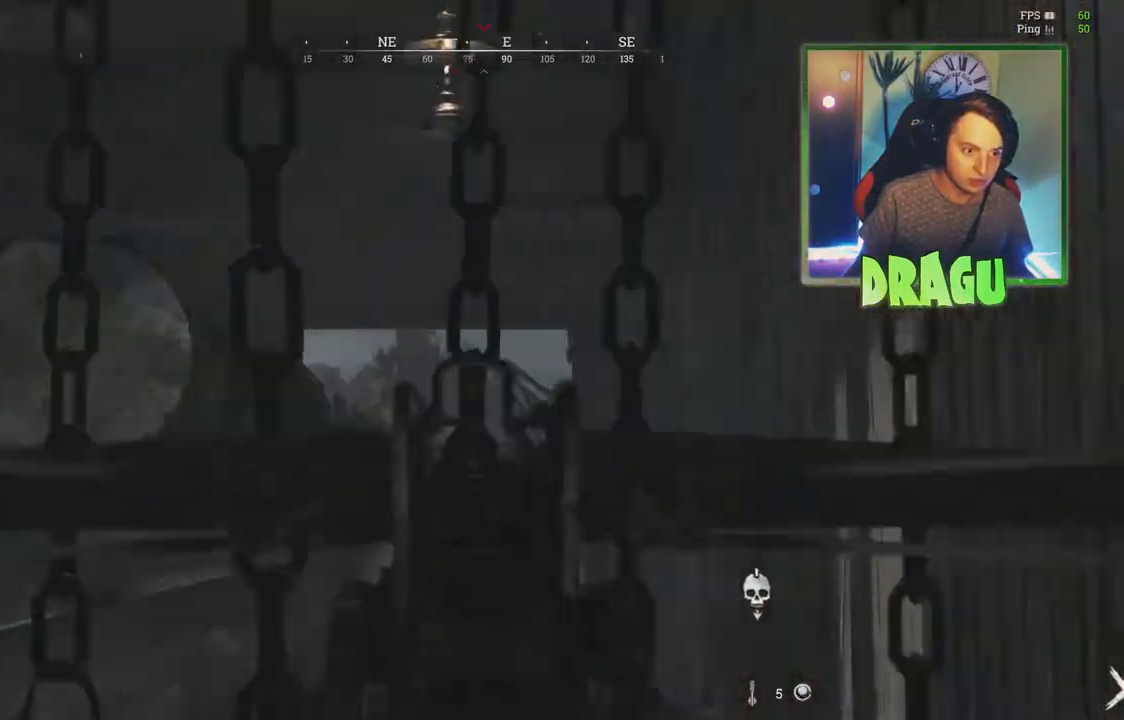
{"keys": ["d", "shift", "w"], "mouse": [], "events": [[101, "mouse_right", "up"], [117, "mouse_left", "up"], [234, "shift", "down"], [234, "w", "down"]]}
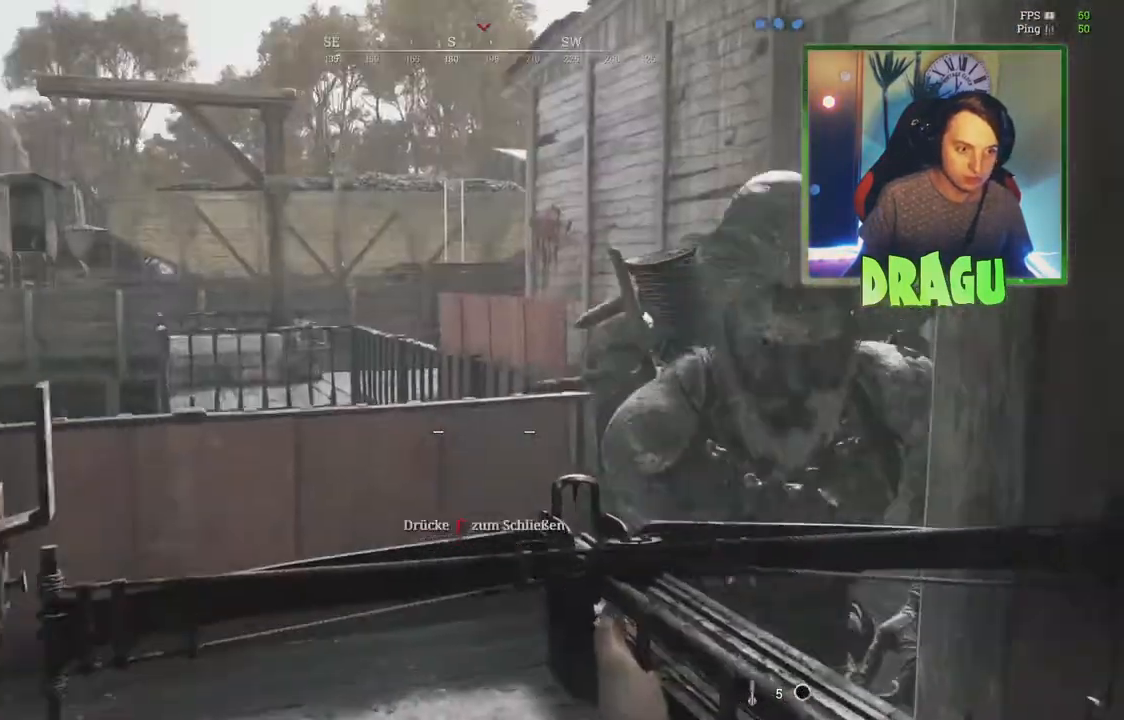
{"keys": ["shift", "w"], "mouse": [], "events": [[150, "d", "up"]]}
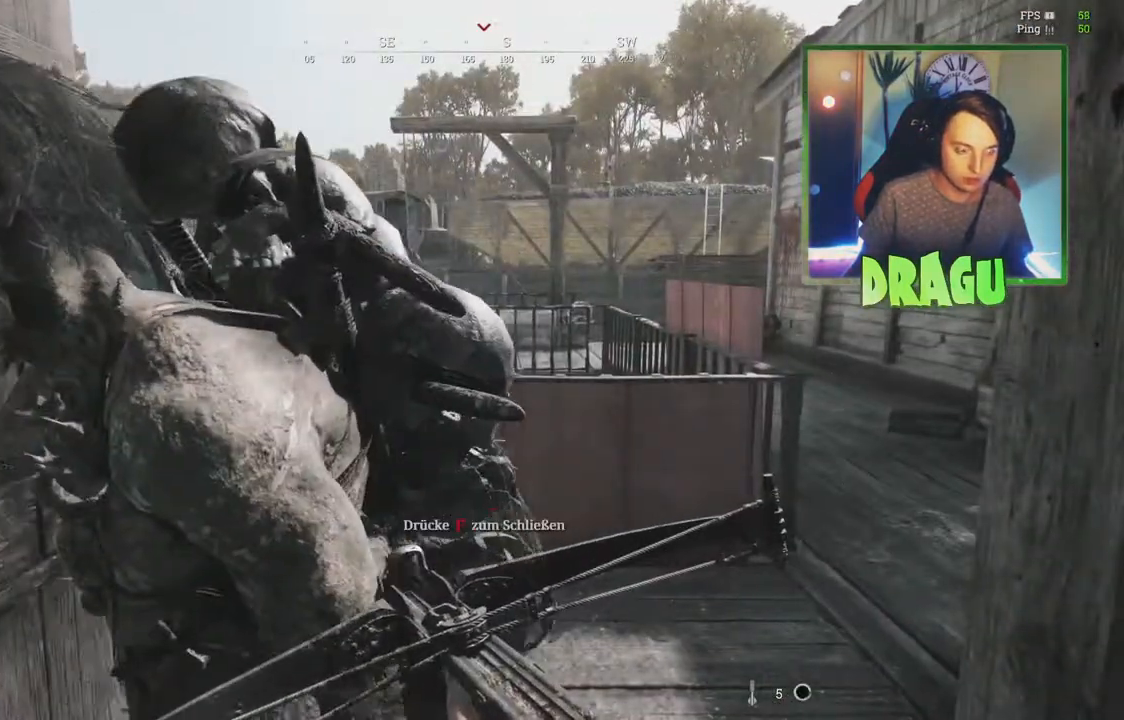
{"keys": ["r", "shift", "w"], "mouse": [], "events": [[34, "r", "down"], [184, "r", "up"], [217, "shift", "up"], [317, "shift", "down"], [351, "r", "down"]]}
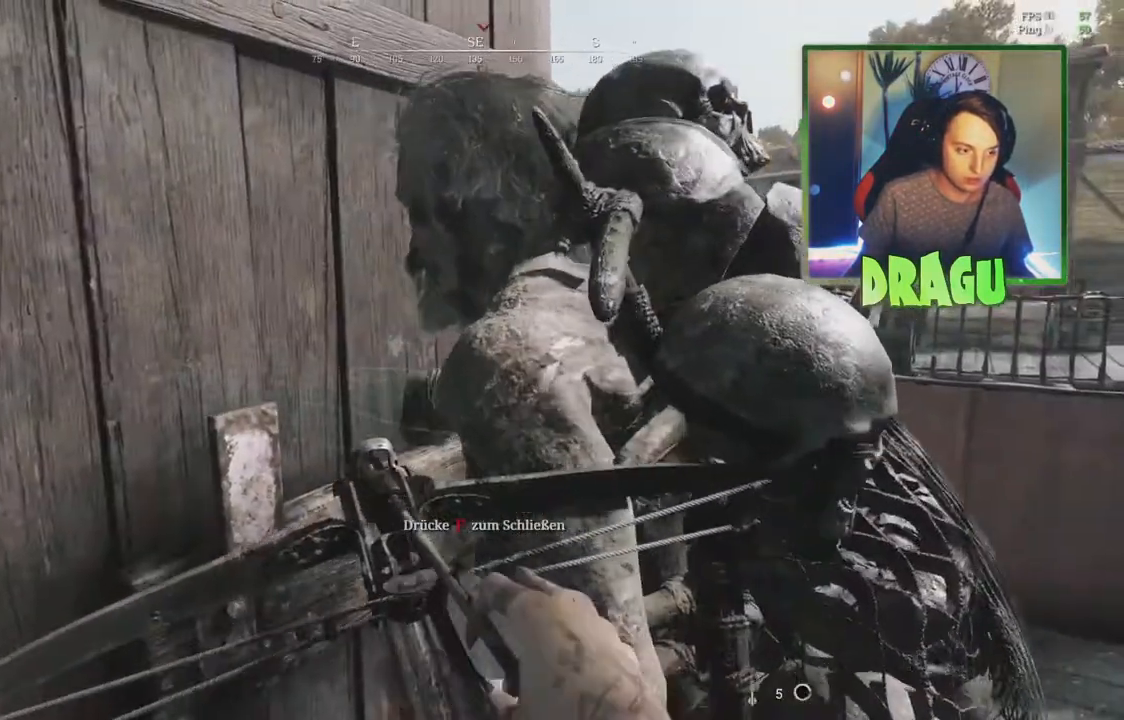
{"keys": ["a", "w"], "mouse": [], "events": [[33, "r", "up"], [350, "d", "down"], [367, "shift", "up"], [484, "a", "down"], [484, "d", "up"]]}
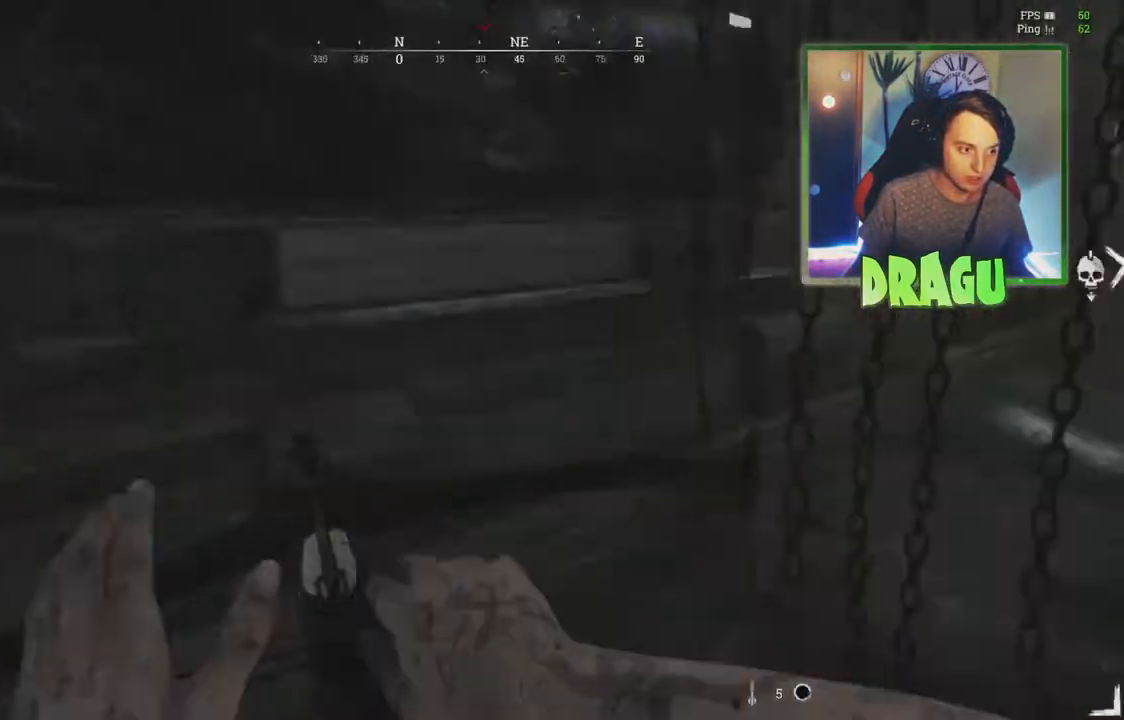
{"keys": ["shift", "w"], "mouse": [], "events": [[84, "shift", "down"], [267, "a", "up"]]}
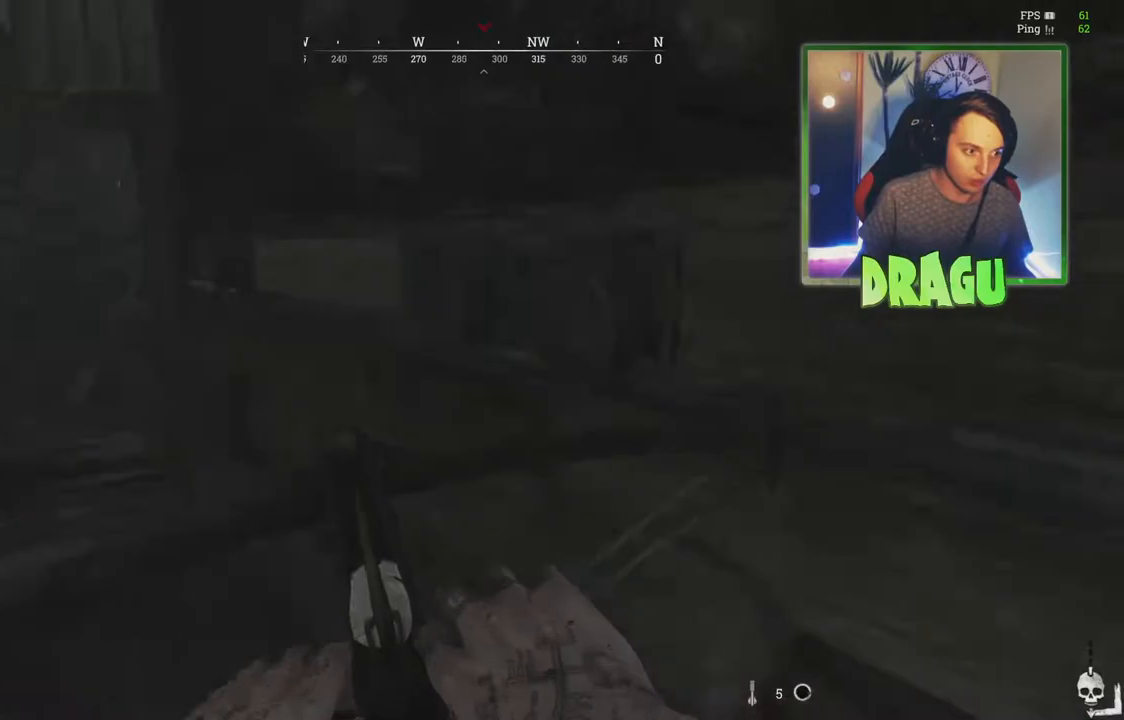
{"keys": ["d", "shift", "w"], "mouse": [], "events": [[217, "d", "down"]]}
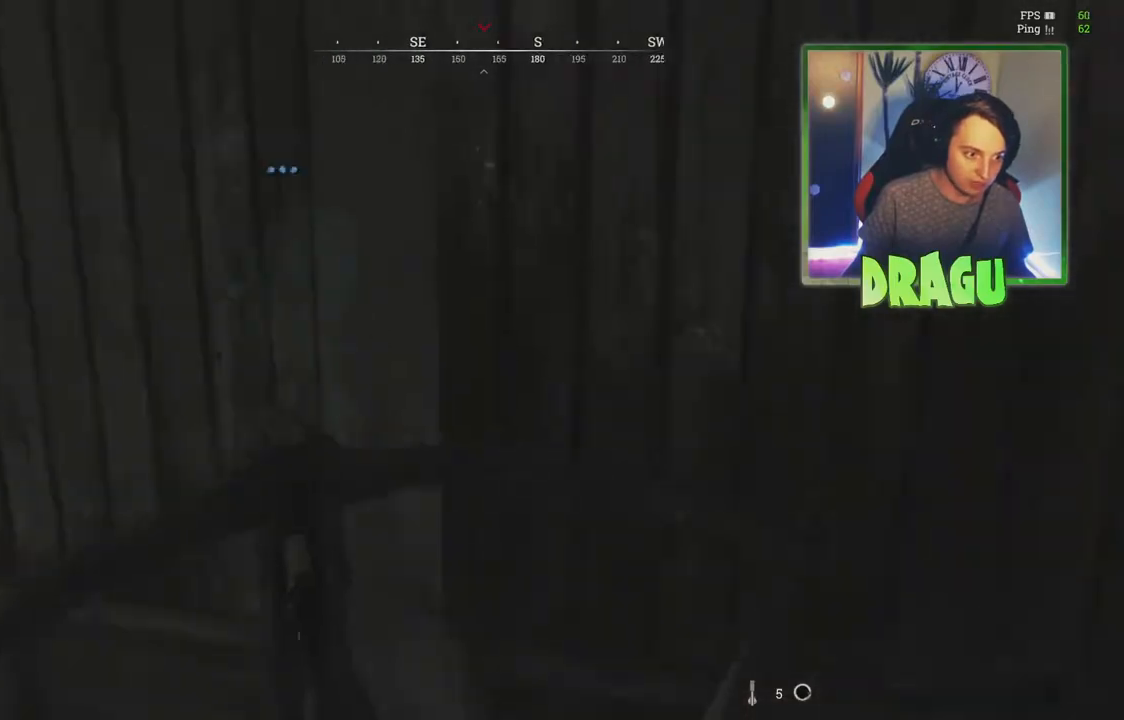
{"keys": ["shift", "w"], "mouse": [], "events": [[418, "d", "up"]]}
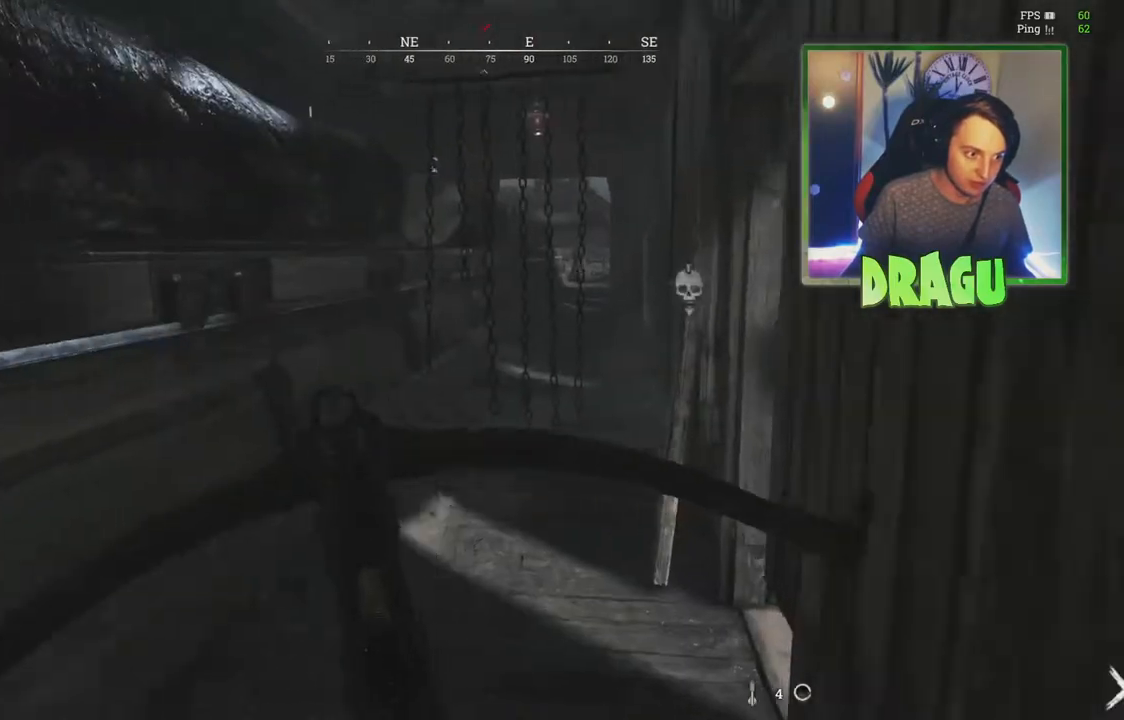
{"keys": ["d", "shift", "w"], "mouse": [], "events": [[500, "d", "down"]]}